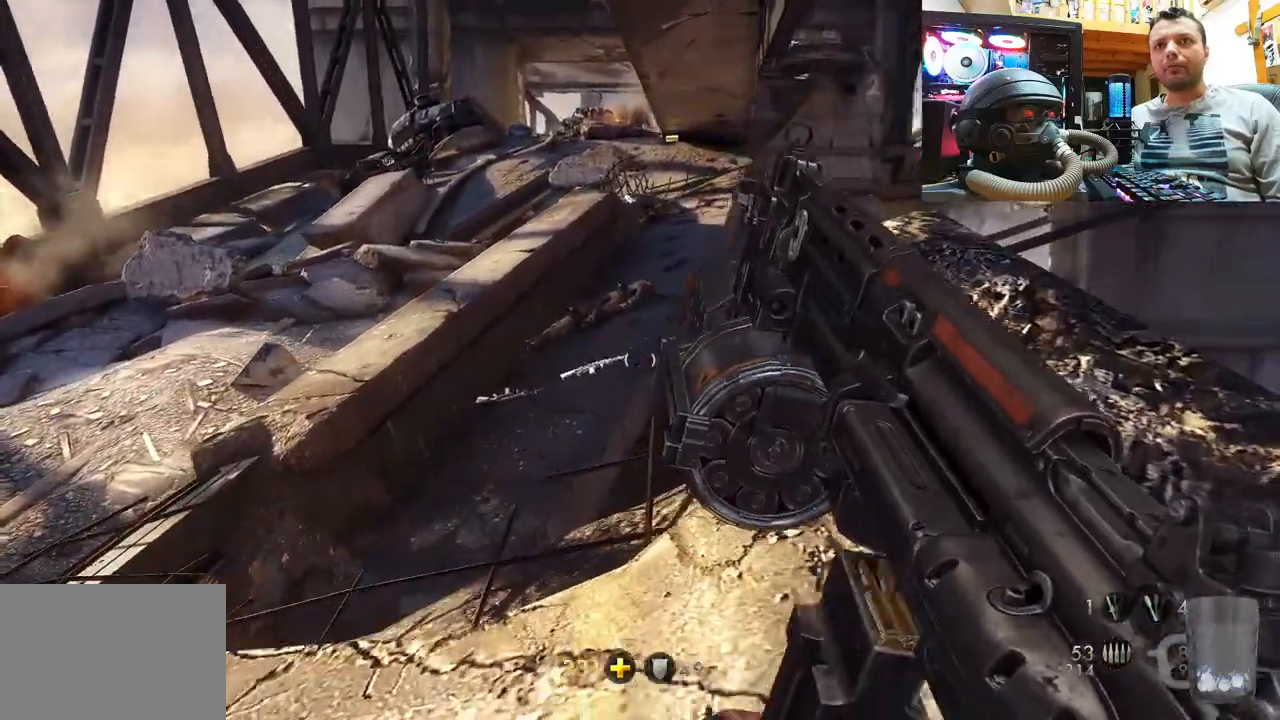
Gameplay with a controller (PlayStation layout); each line is a JSON object with the inputs held at the frame after it. "events" lists button and stick changes between this image and that frame as [ms after this image, input, new state], when the widget could be followed in between. Not read: L1 R1.
{"buttons": [], "left_stick": "center", "right_stick": "left", "events": [[17, "right_stick", "left"], [300, "left_stick", "right"], [417, "left_stick", "center"]]}
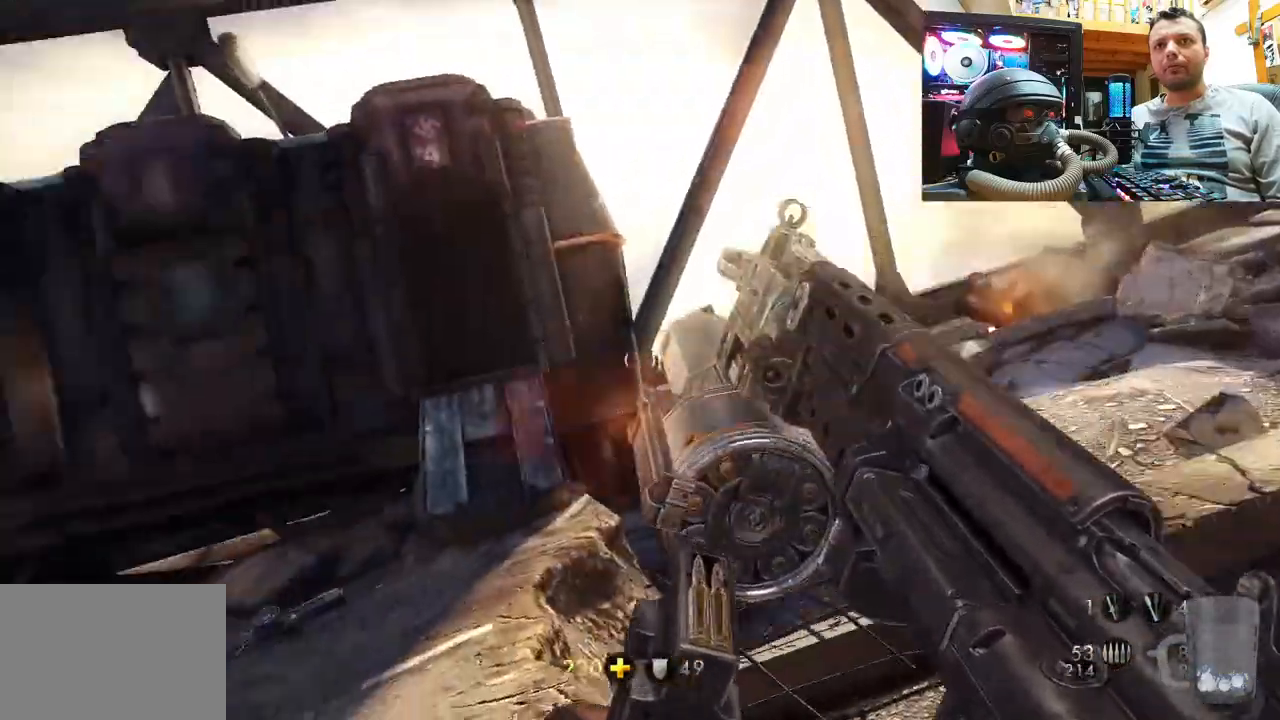
{"buttons": [], "left_stick": "up", "right_stick": "center", "events": [[33, "right_stick", "up-left"], [117, "left_stick", "up"], [150, "right_stick", "up"], [333, "right_stick", "up-left"], [450, "right_stick", "center"]]}
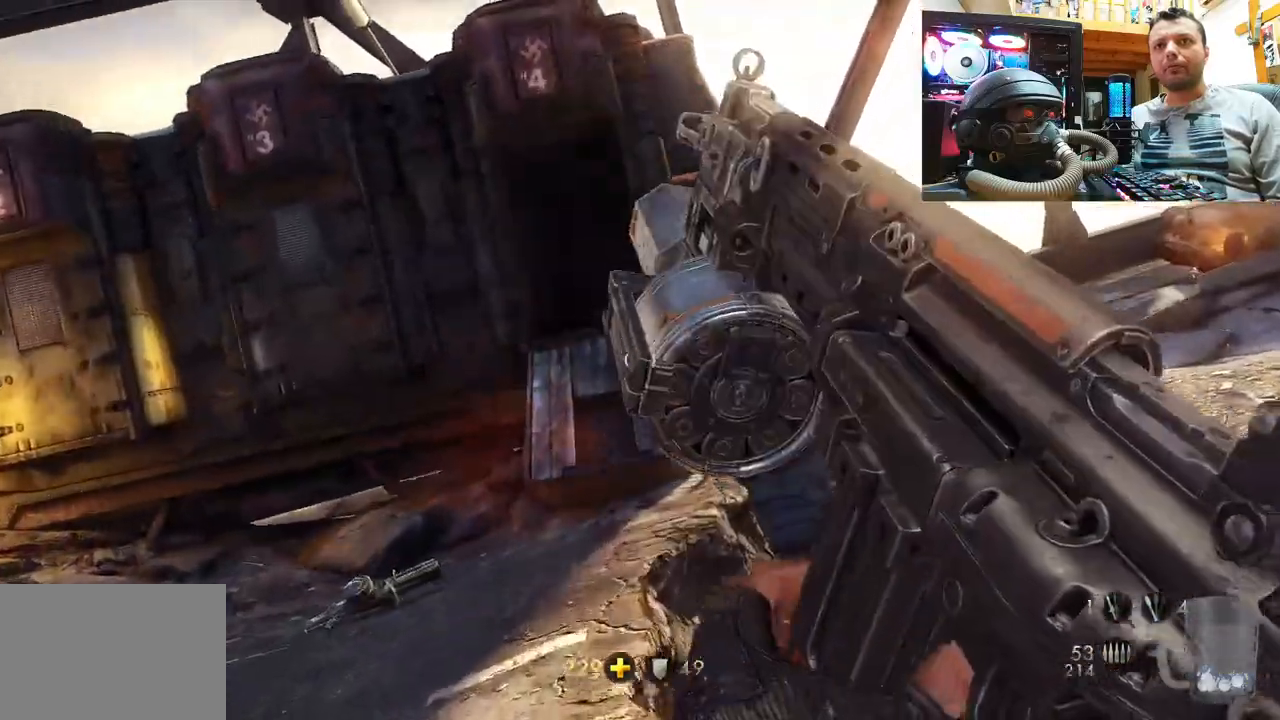
{"buttons": [], "left_stick": "up-left", "right_stick": "up-right", "events": [[50, "left_stick", "up-left"], [300, "right_stick", "up-right"]]}
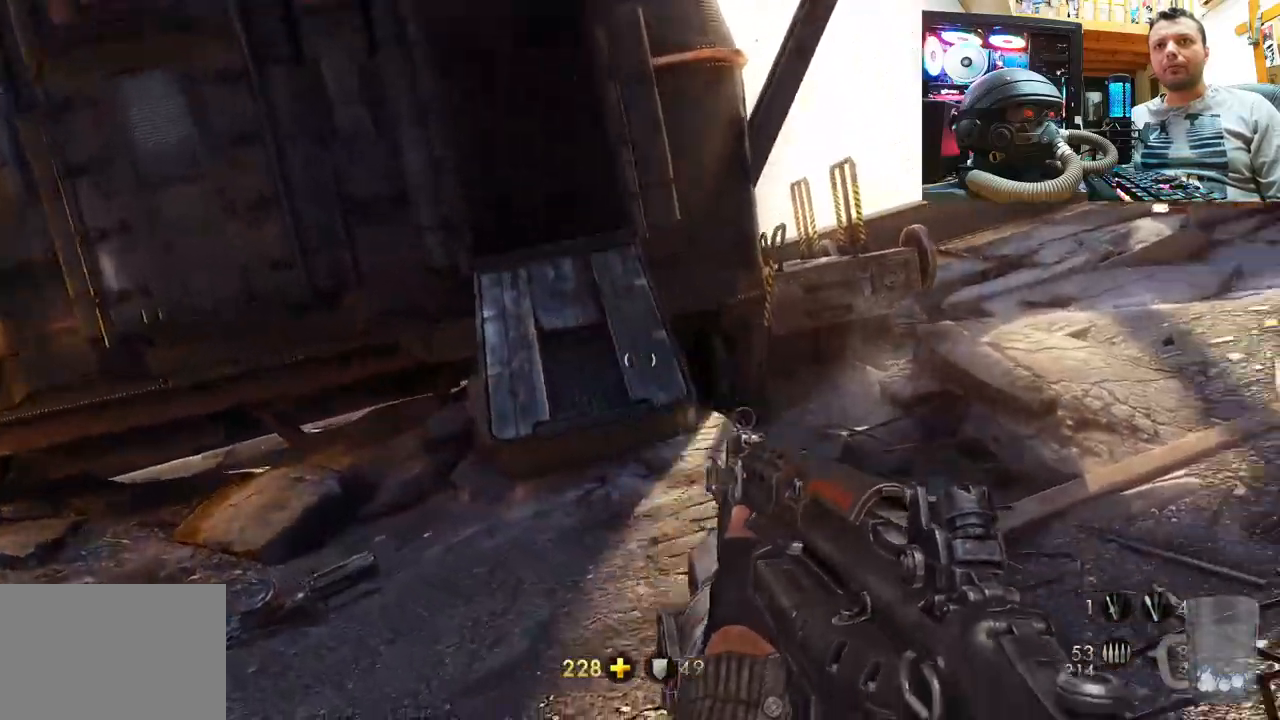
{"buttons": [], "left_stick": "up-left", "right_stick": "right", "events": [[167, "right_stick", "right"]]}
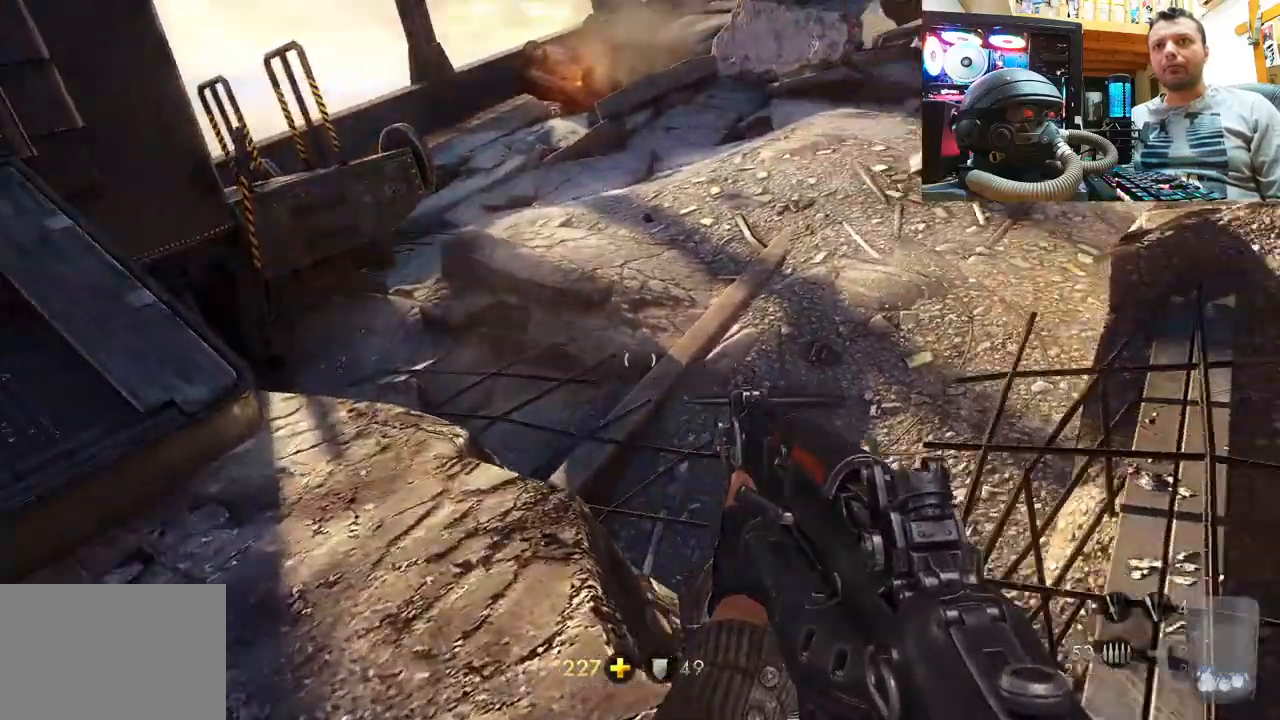
{"buttons": [], "left_stick": "center", "right_stick": "center", "events": [[300, "right_stick", "center"], [400, "left_stick", "center"]]}
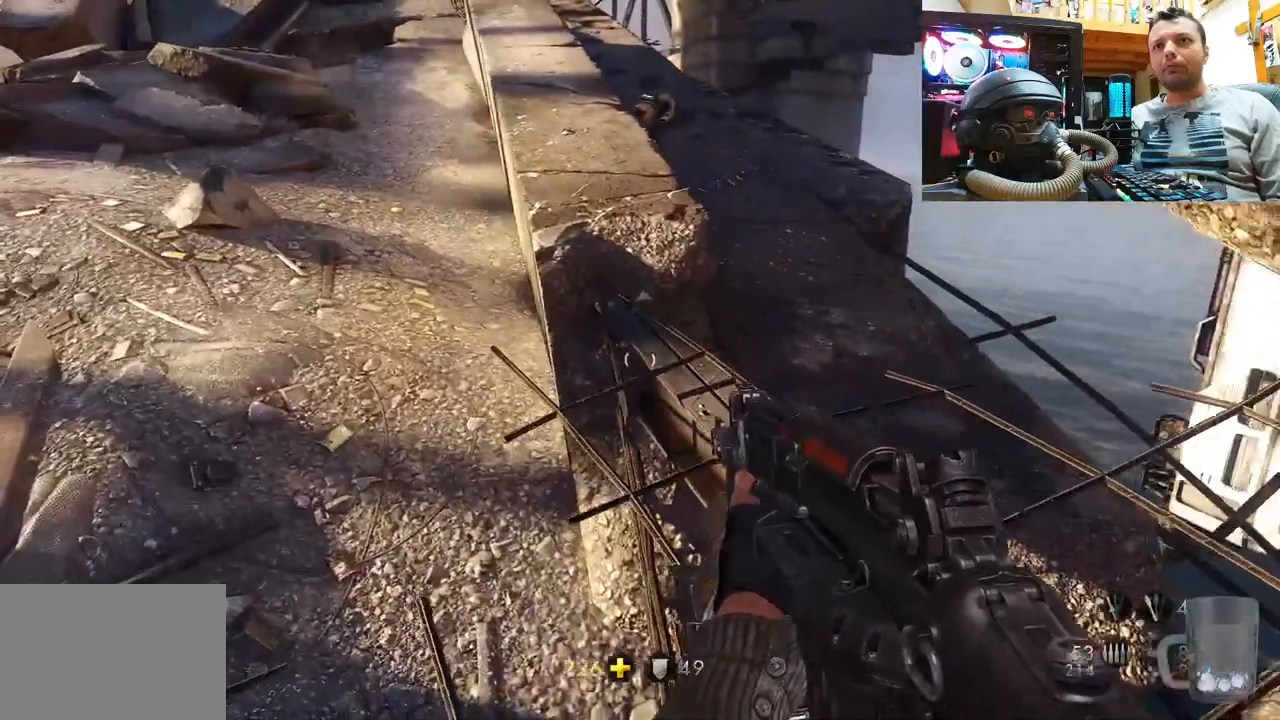
{"buttons": [], "left_stick": "right", "right_stick": "up-left", "events": [[17, "right_stick", "down-right"], [150, "left_stick", "up"], [250, "right_stick", "center"], [350, "left_stick", "right"], [467, "right_stick", "up-left"]]}
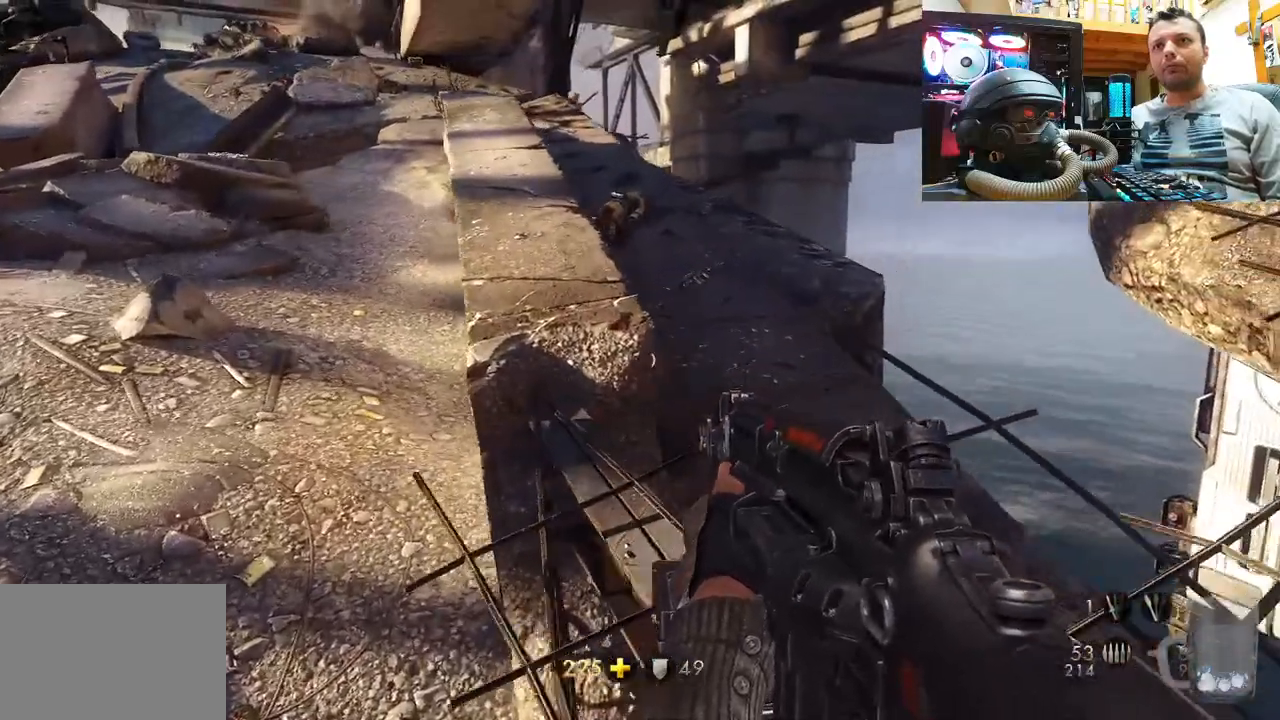
{"buttons": [], "left_stick": "up", "right_stick": "up-left", "events": [[267, "left_stick", "up"]]}
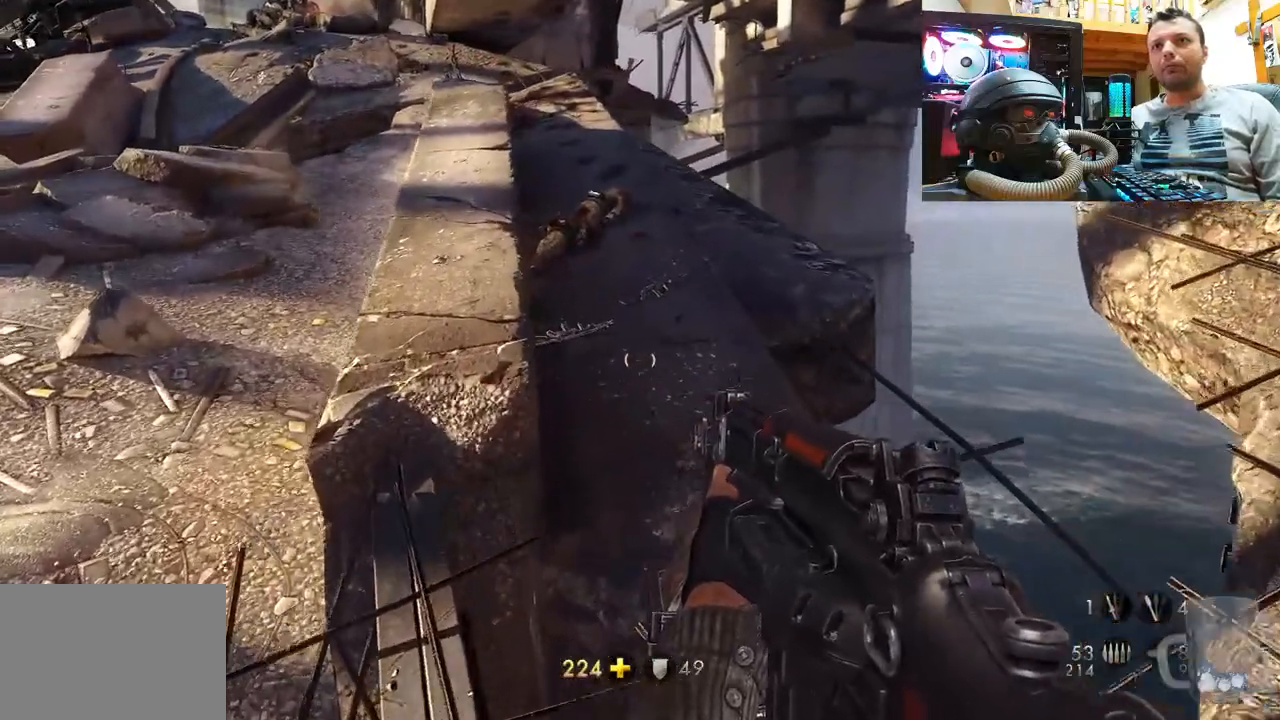
{"buttons": [], "left_stick": "up", "right_stick": "center", "events": [[67, "right_stick", "center"]]}
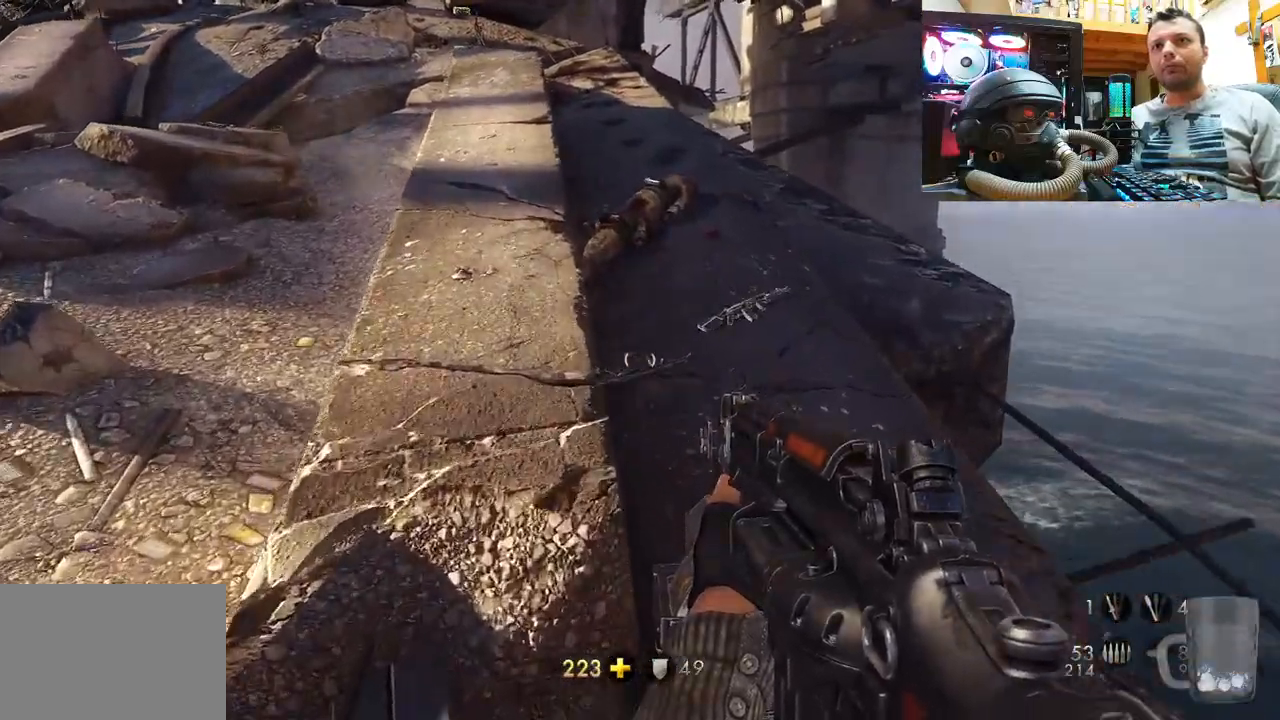
{"buttons": [], "left_stick": "up", "right_stick": "left", "events": [[217, "right_stick", "up"], [500, "right_stick", "left"]]}
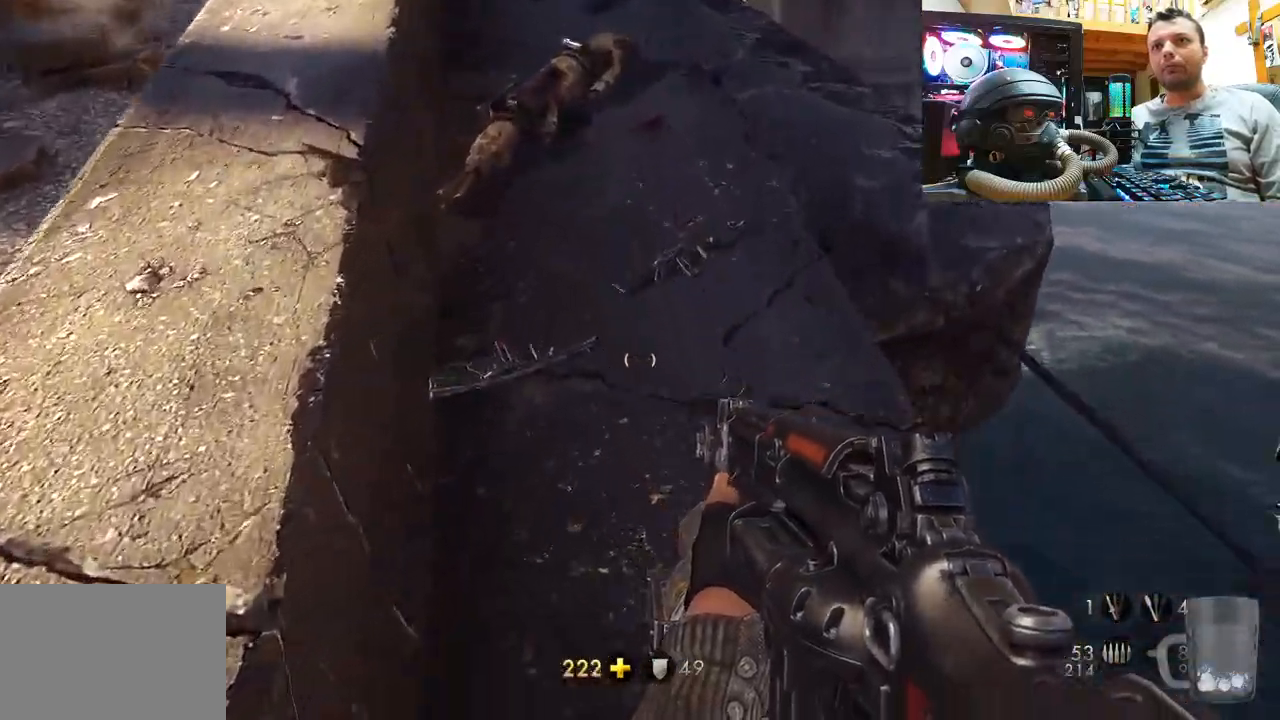
{"buttons": [], "left_stick": "up-left", "right_stick": "center", "events": [[17, "right_stick", "center"], [83, "SQUARE", "down"], [200, "SQUARE", "up"], [250, "SQUARE", "down"], [250, "left_stick", "up-left"], [333, "SQUARE", "up"], [367, "left_stick", "center"], [400, "SQUARE", "down"], [483, "left_stick", "up-left"], [500, "SQUARE", "up"]]}
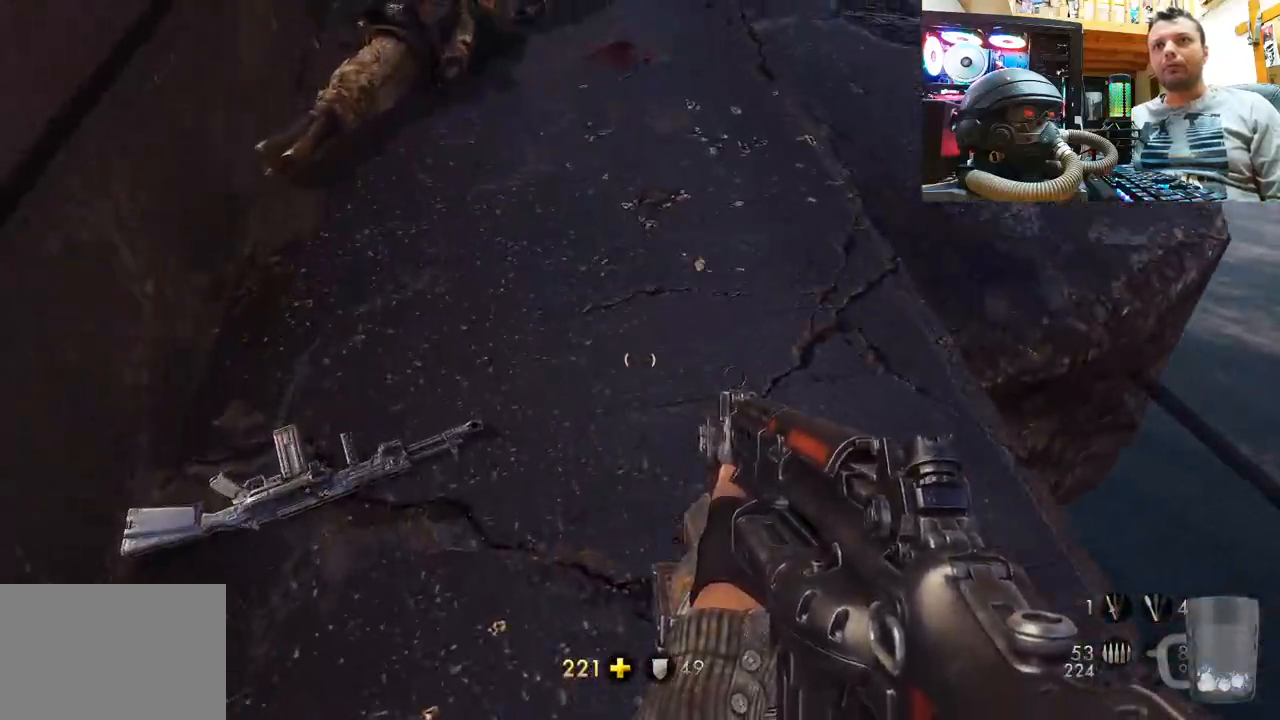
{"buttons": [], "left_stick": "up", "right_stick": "down-left", "events": [[67, "SQUARE", "down"], [150, "SQUARE", "up"], [150, "left_stick", "up"], [217, "SQUARE", "down"], [283, "SQUARE", "up"], [417, "right_stick", "down-left"]]}
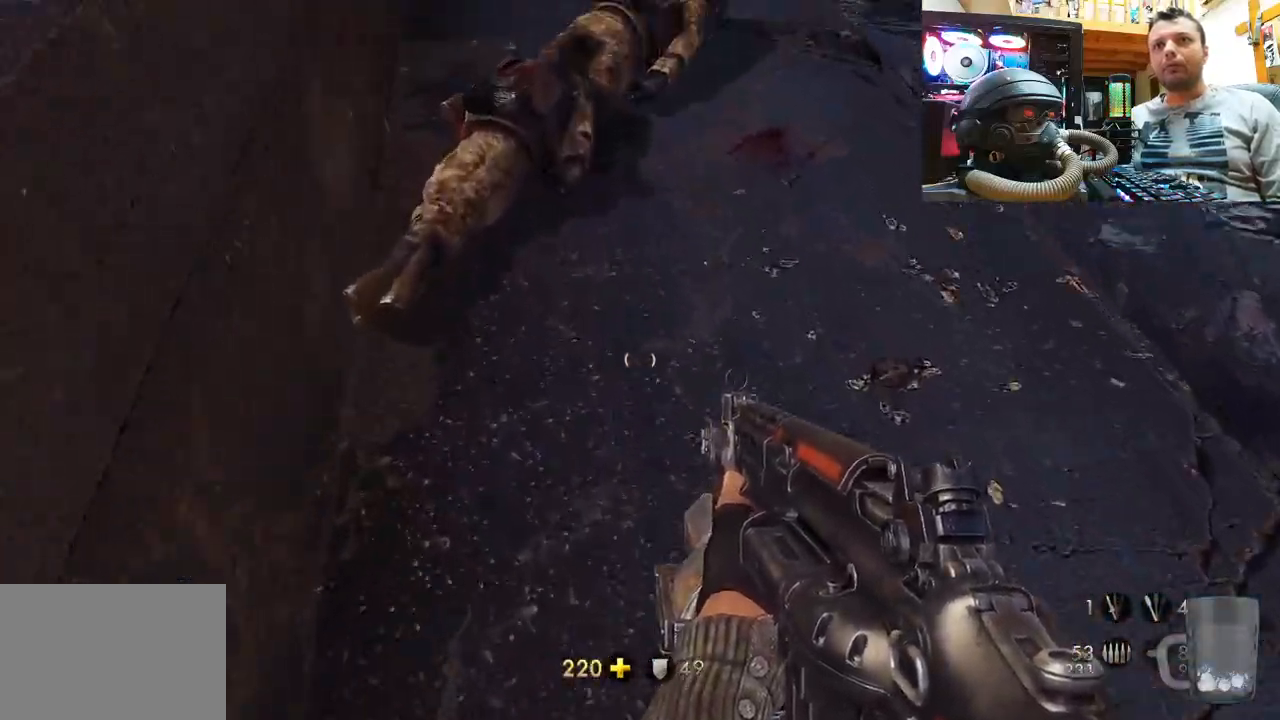
{"buttons": [], "left_stick": "up", "right_stick": "center", "events": [[267, "right_stick", "center"]]}
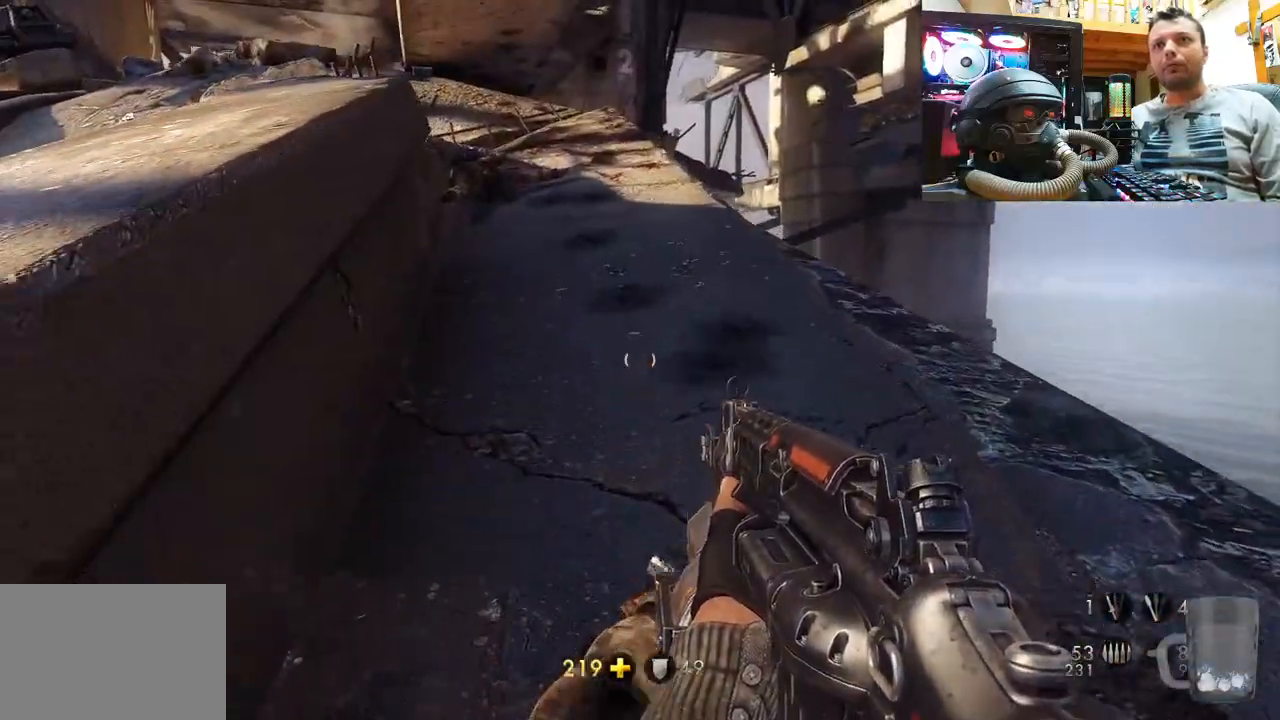
{"buttons": [], "left_stick": "up-left", "right_stick": "up-right", "events": [[33, "right_stick", "right"], [133, "right_stick", "up-right"], [400, "left_stick", "up-left"]]}
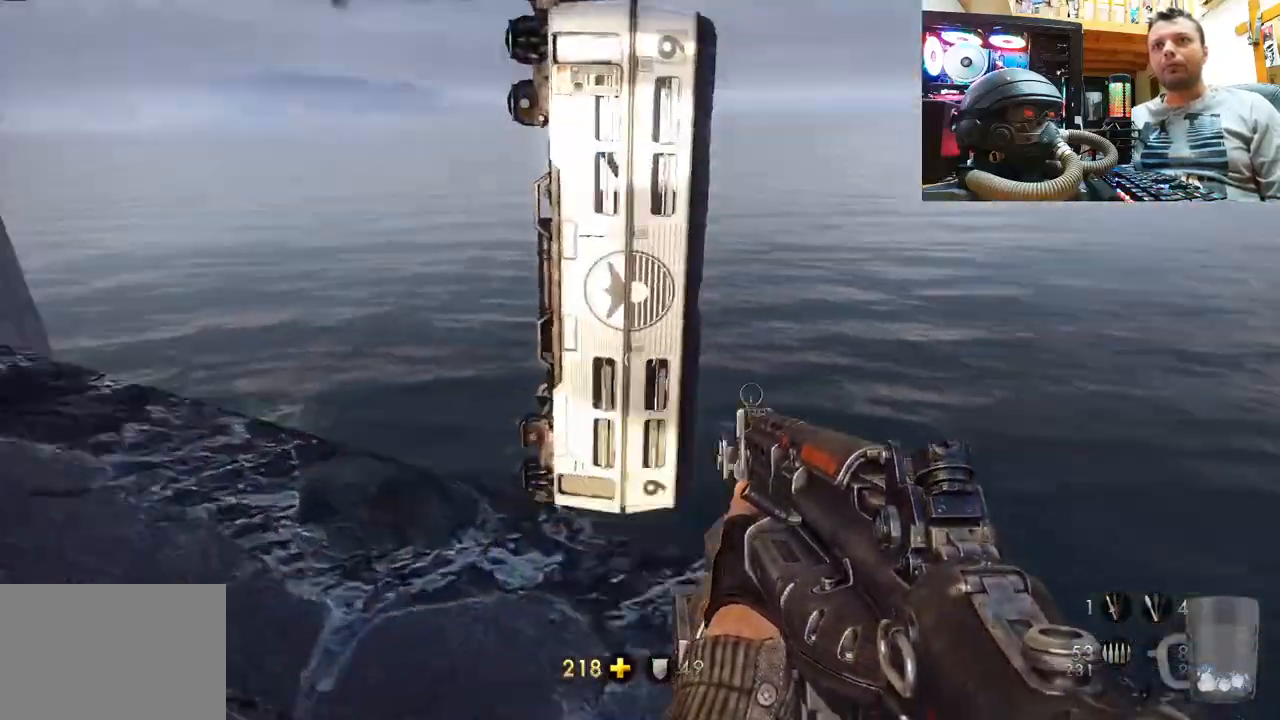
{"buttons": [], "left_stick": "down-right", "right_stick": "up-right", "events": [[117, "left_stick", "down-left"], [450, "left_stick", "down-right"]]}
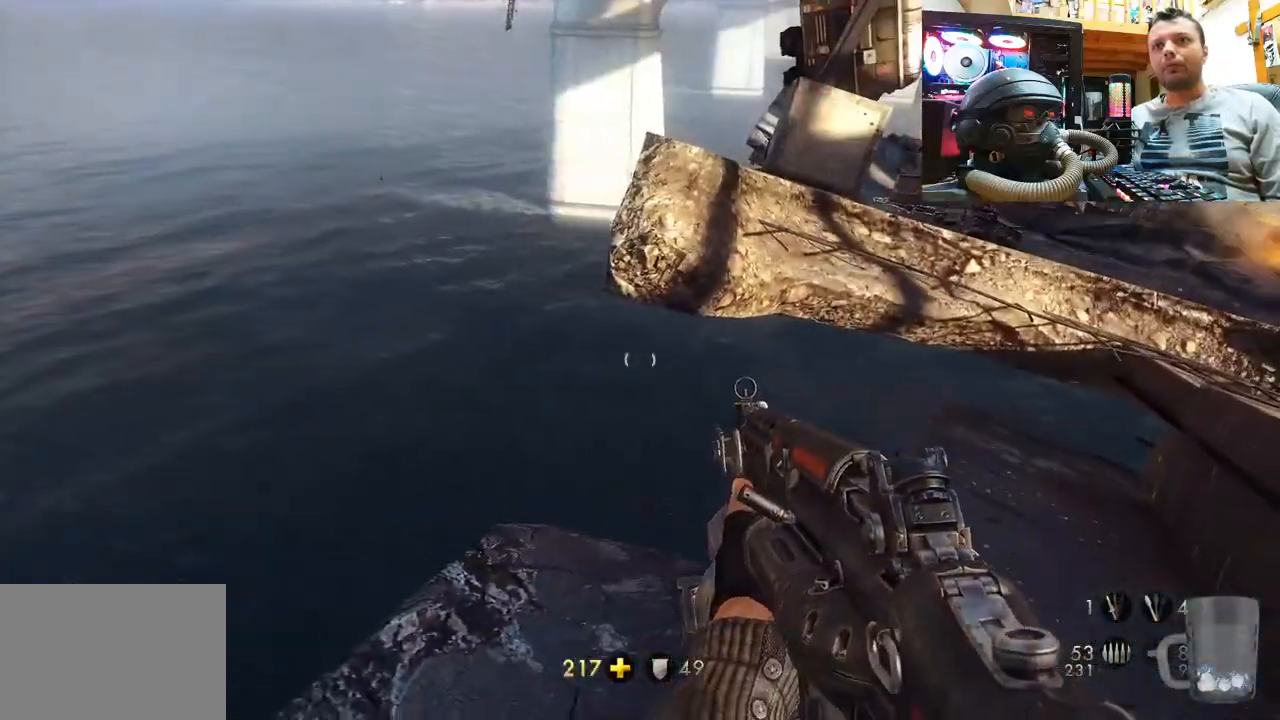
{"buttons": [], "left_stick": "center", "right_stick": "left", "events": [[100, "left_stick", "up-right"], [167, "left_stick", "center"], [167, "right_stick", "center"], [233, "right_stick", "left"]]}
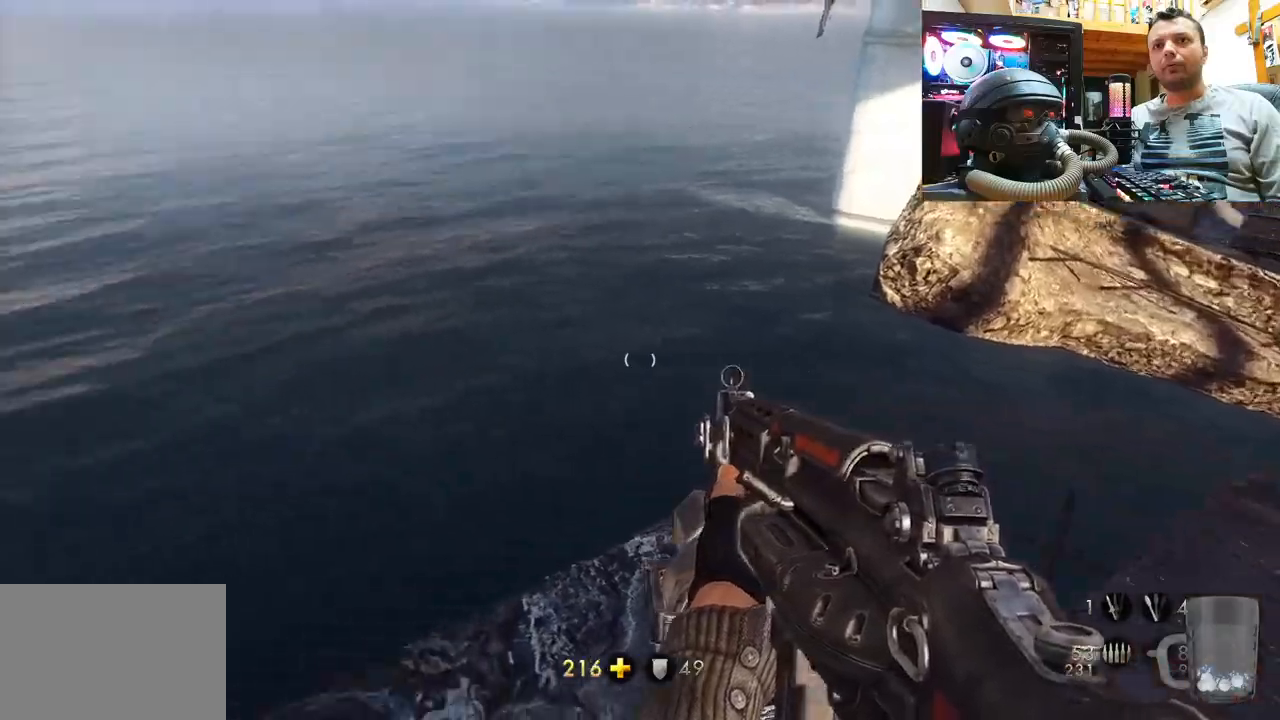
{"buttons": [], "left_stick": "up-left", "right_stick": "down-left", "events": [[333, "right_stick", "down-left"], [500, "left_stick", "up-left"]]}
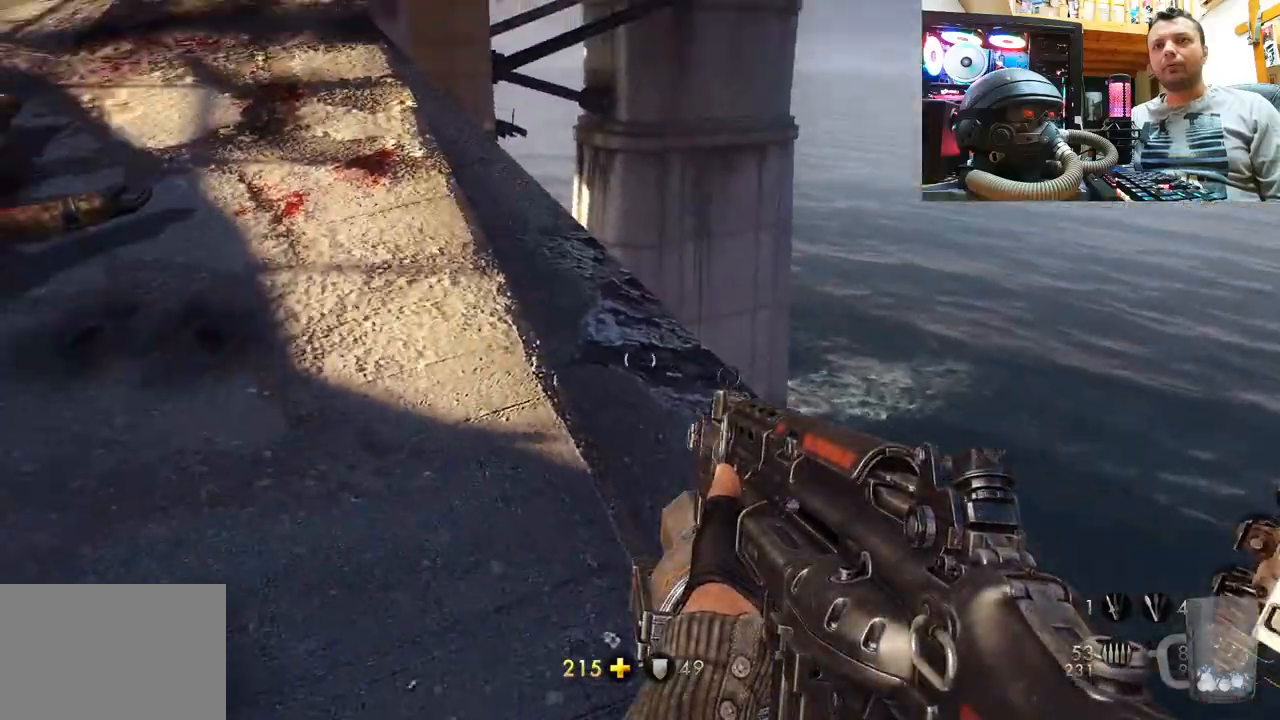
{"buttons": [], "left_stick": "up", "right_stick": "down-left", "events": [[200, "right_stick", "up-left"], [267, "right_stick", "center"], [317, "left_stick", "up"], [433, "right_stick", "down-left"]]}
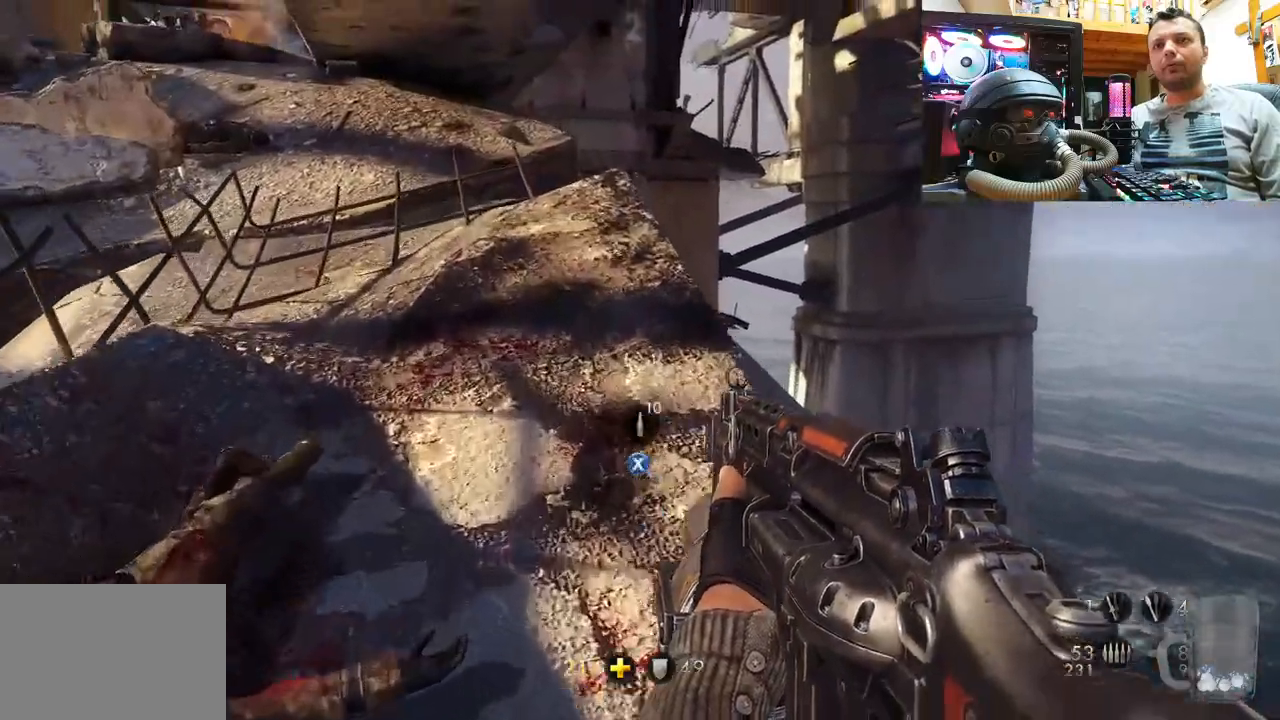
{"buttons": [], "left_stick": "down", "right_stick": "up", "events": [[117, "right_stick", "left"], [350, "right_stick", "up"], [367, "left_stick", "center"], [483, "left_stick", "down"]]}
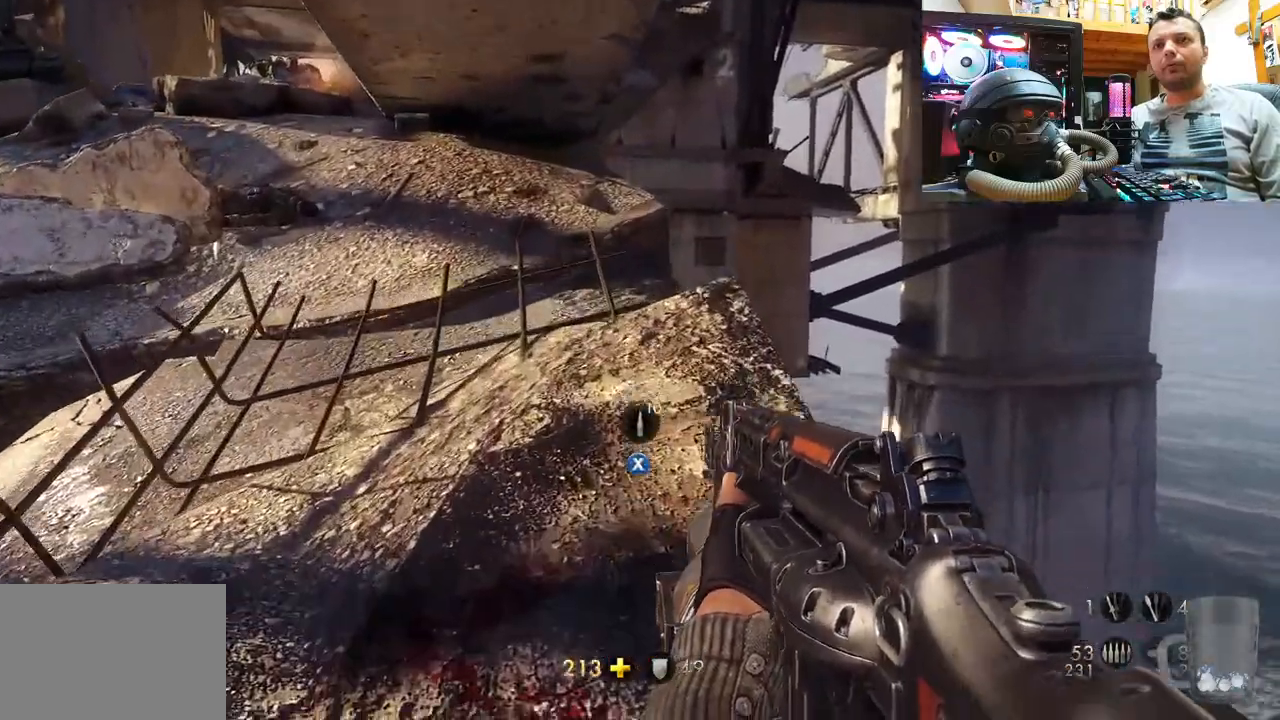
{"buttons": [], "left_stick": "up", "right_stick": "down-left", "events": [[183, "right_stick", "center"], [250, "SQUARE", "down"], [283, "left_stick", "center"], [350, "SQUARE", "up"], [417, "left_stick", "up"], [500, "right_stick", "down-left"]]}
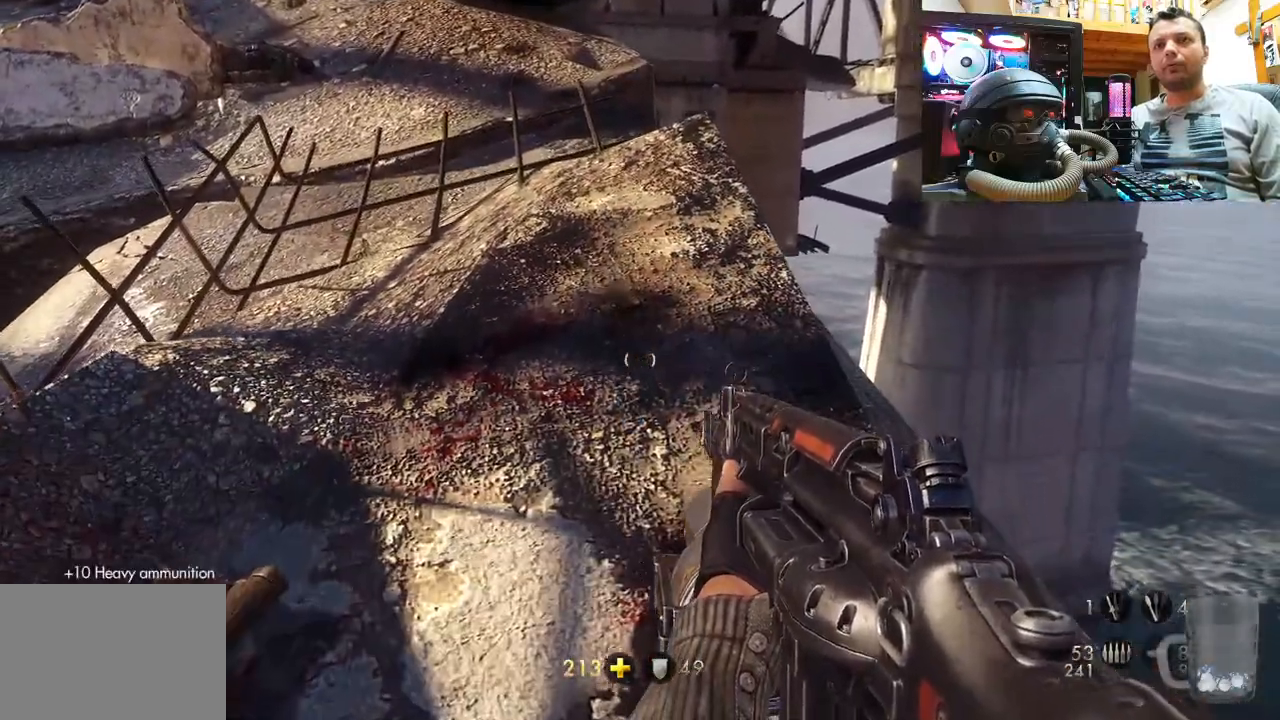
{"buttons": [], "left_stick": "up-right", "right_stick": "up-left", "events": [[83, "left_stick", "center"], [100, "right_stick", "left"], [267, "left_stick", "up-right"], [450, "right_stick", "up-left"]]}
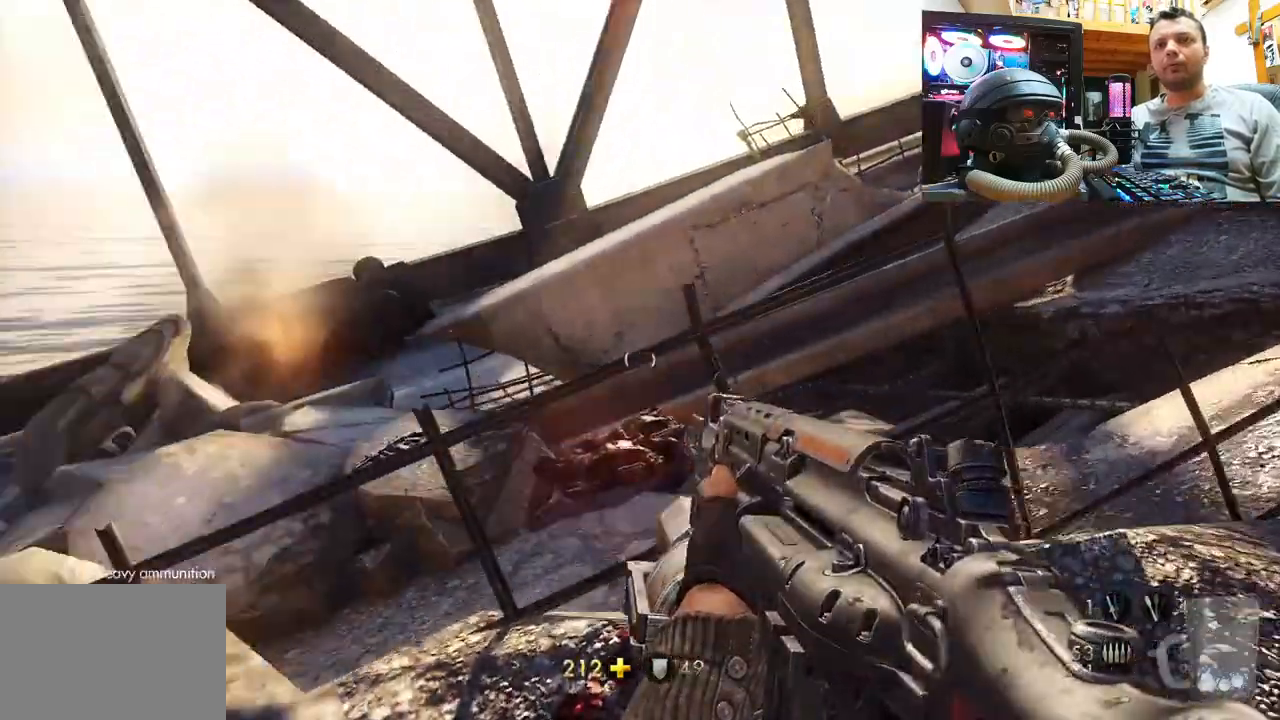
{"buttons": [], "left_stick": "down-left", "right_stick": "up"}
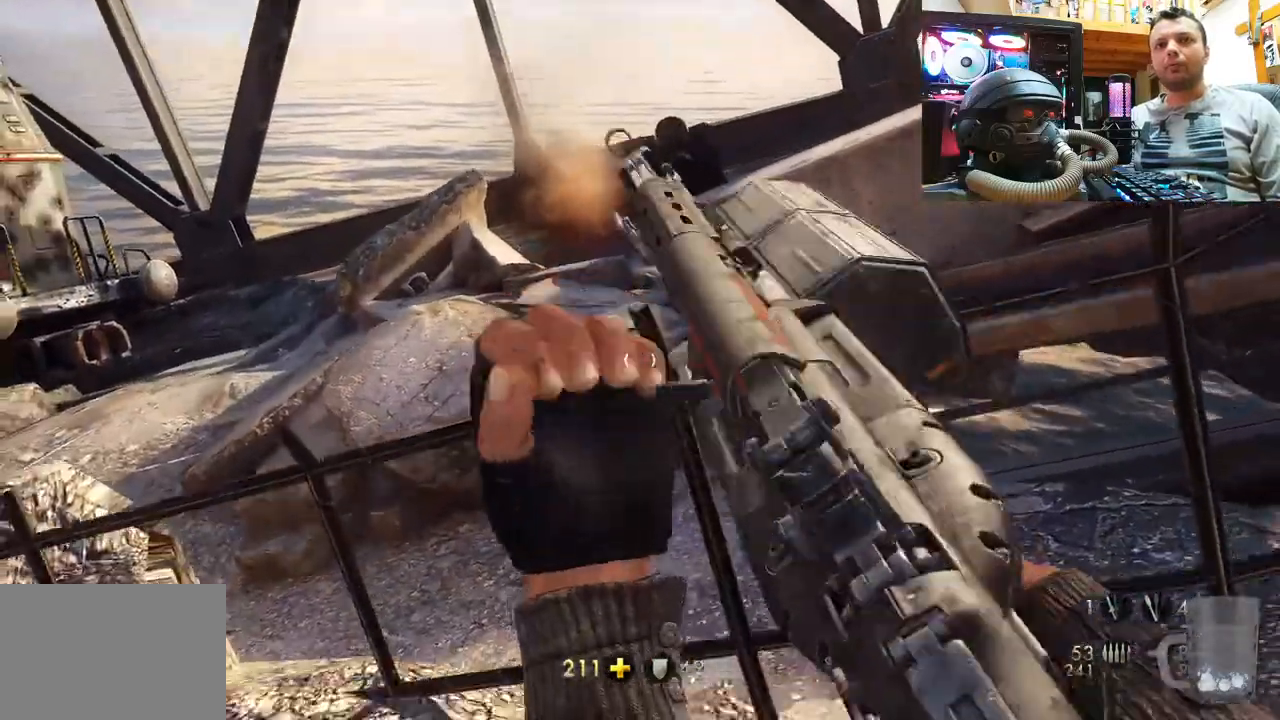
{"buttons": [], "left_stick": "up-right", "right_stick": "up-left", "events": [[83, "left_stick", "center"], [150, "left_stick", "up"], [217, "right_stick", "up-left"], [333, "left_stick", "up-right"]]}
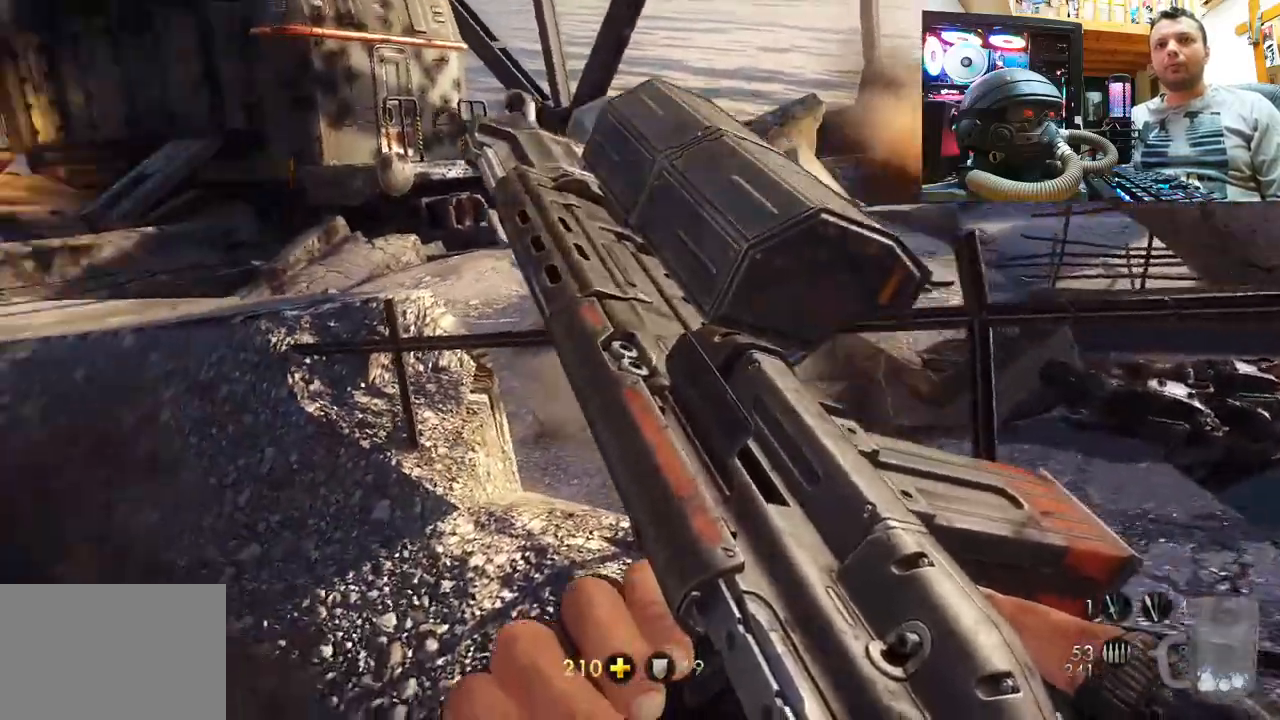
{"buttons": [], "left_stick": "center", "right_stick": "center", "events": [[33, "right_stick", "center"], [117, "left_stick", "center"]]}
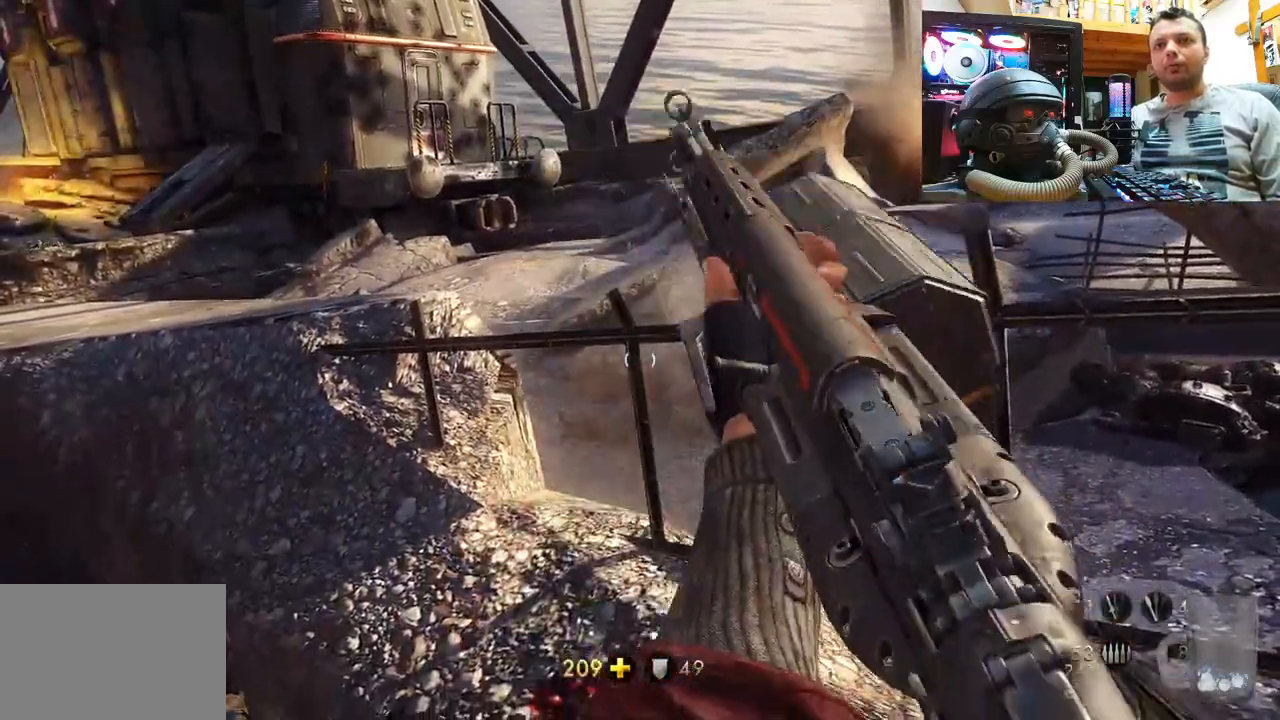
{"buttons": [], "left_stick": "center", "right_stick": "center", "events": [[67, "right_stick", "right"], [450, "right_stick", "center"]]}
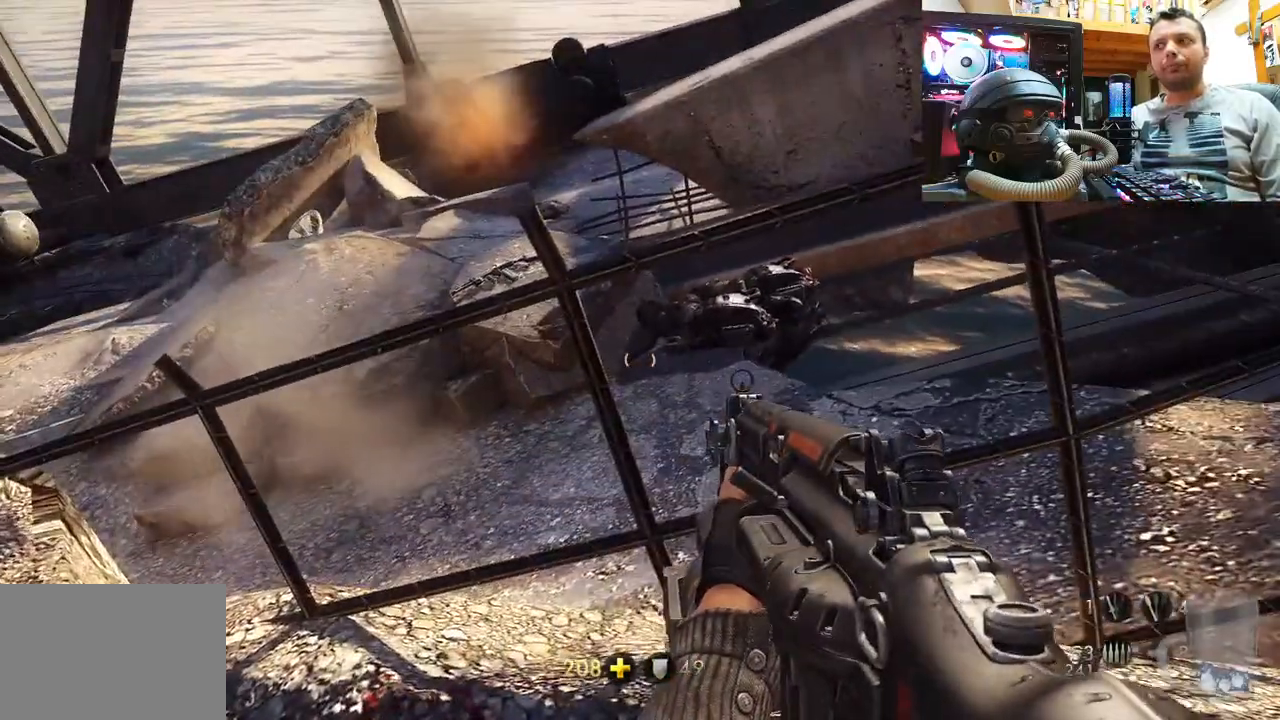
{"buttons": [], "left_stick": "center", "right_stick": "center", "events": [[33, "right_stick", "right"], [367, "right_stick", "center"]]}
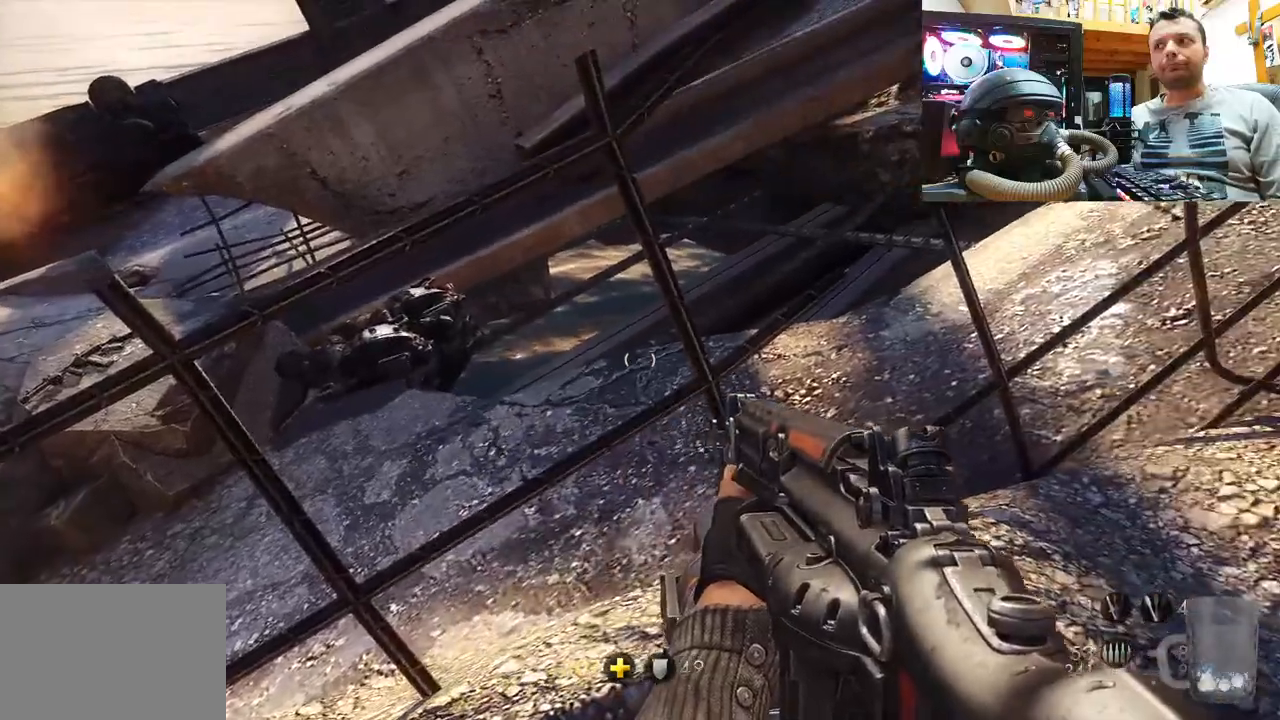
{"buttons": [], "left_stick": "center", "right_stick": "center", "events": [[33, "right_stick", "down-right"], [83, "left_stick", "up"], [217, "right_stick", "center"], [400, "left_stick", "center"]]}
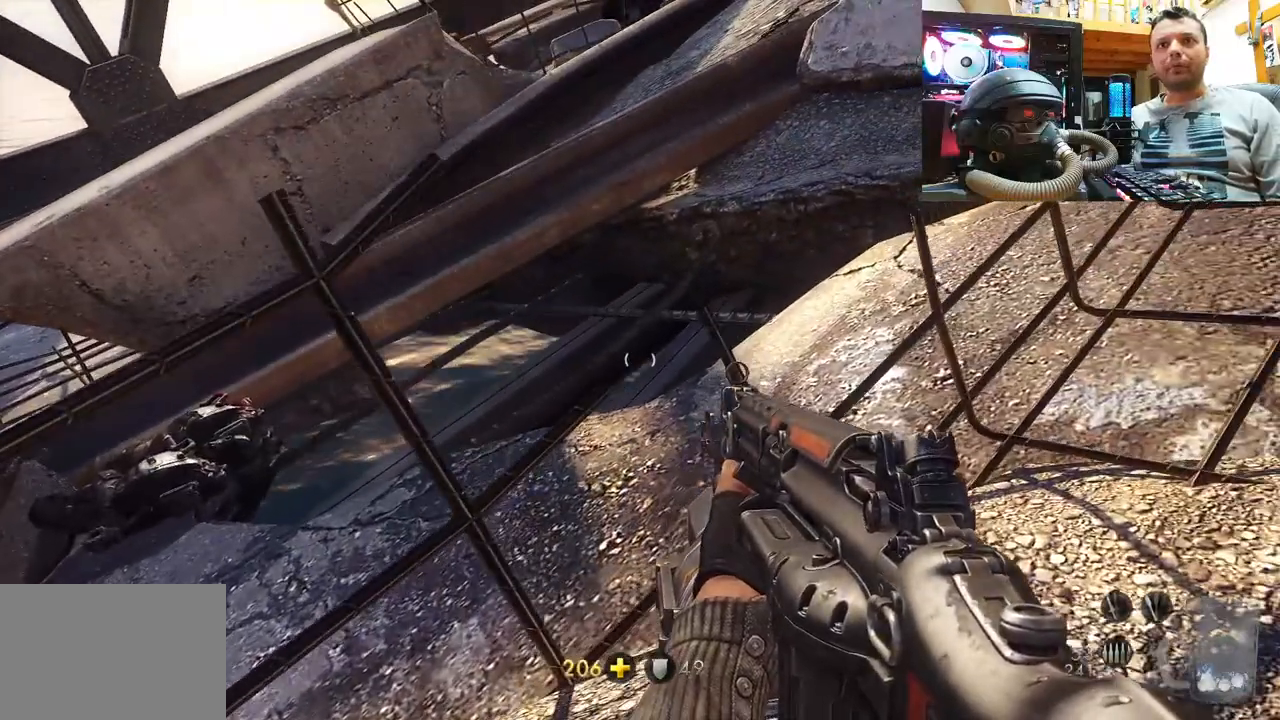
{"buttons": [], "left_stick": "center", "right_stick": "left", "events": [[483, "right_stick", "left"]]}
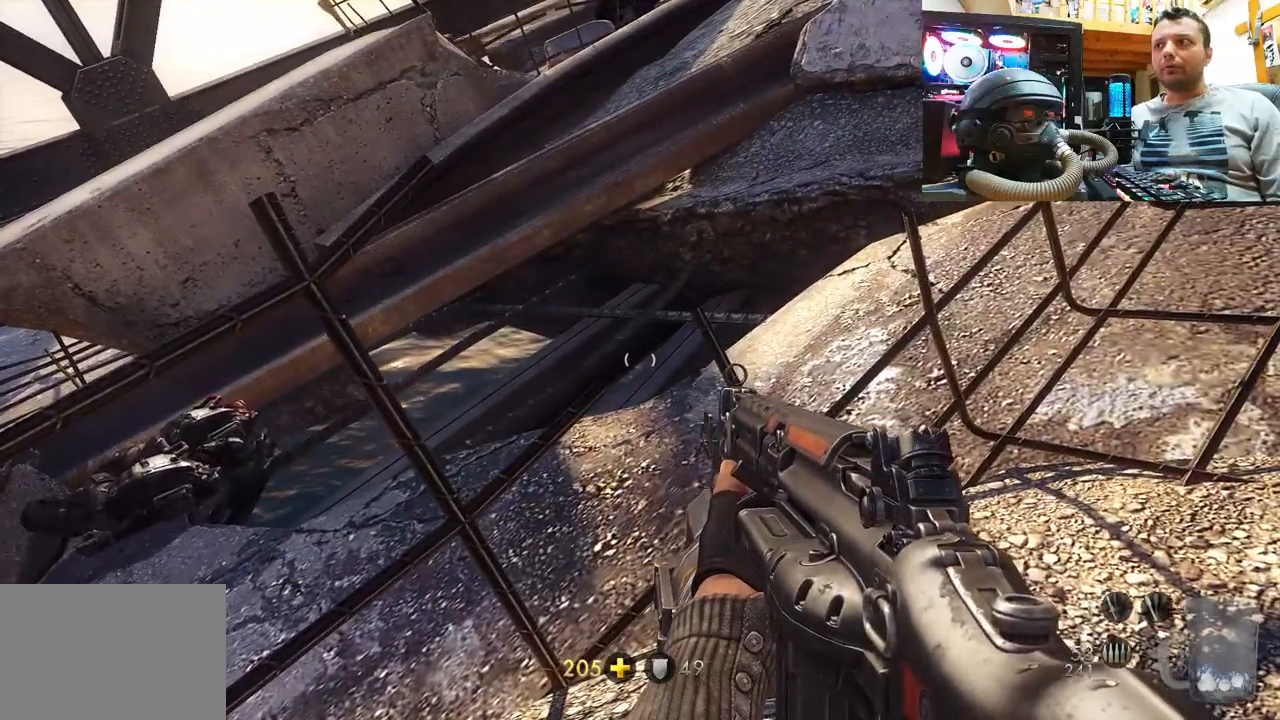
{"buttons": [], "left_stick": "center", "right_stick": "down-left", "events": [[350, "right_stick", "down-left"]]}
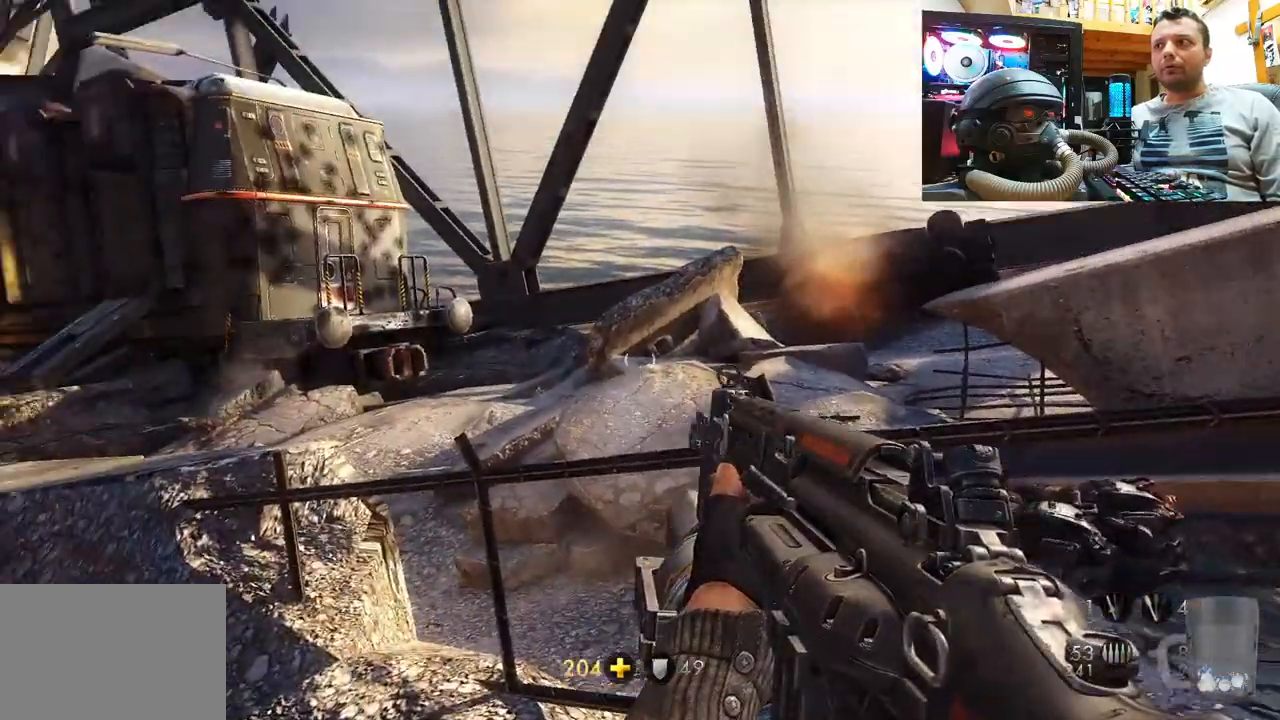
{"buttons": [], "left_stick": "center", "right_stick": "left", "events": [[200, "right_stick", "up-left"], [333, "right_stick", "left"]]}
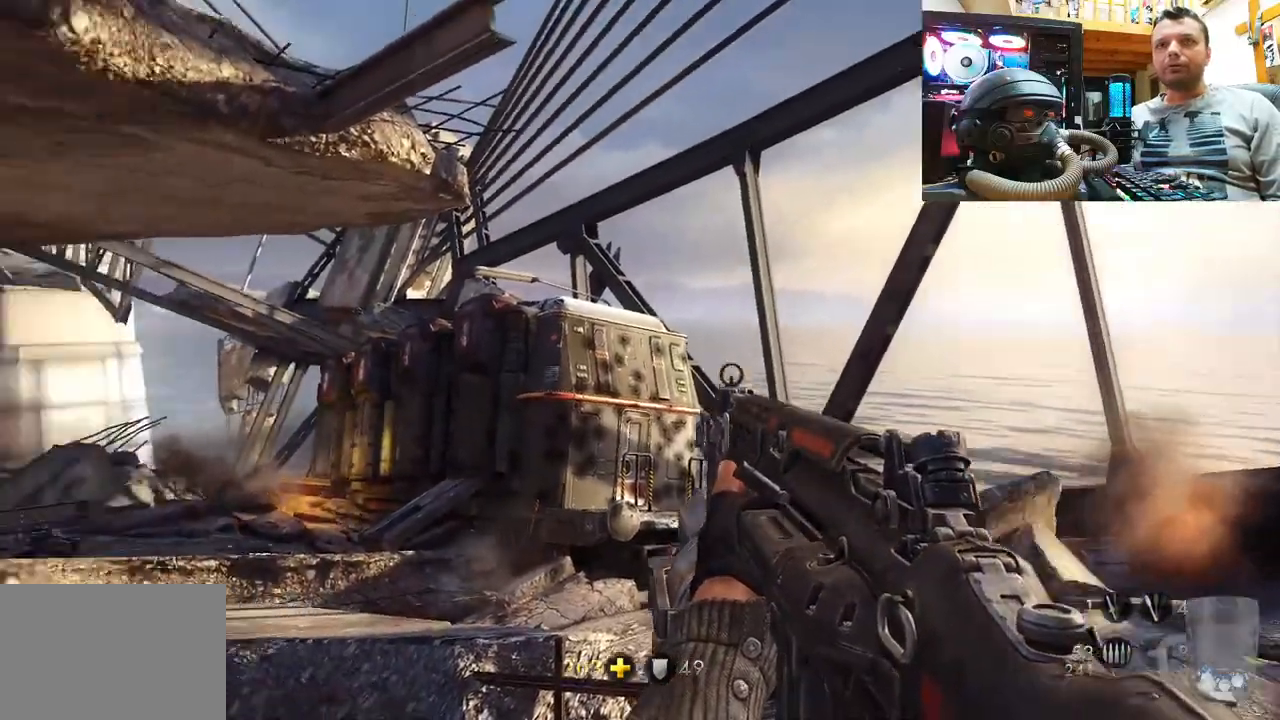
{"buttons": [], "left_stick": "up-left", "right_stick": "up", "events": [[183, "right_stick", "up"], [467, "left_stick", "up-left"]]}
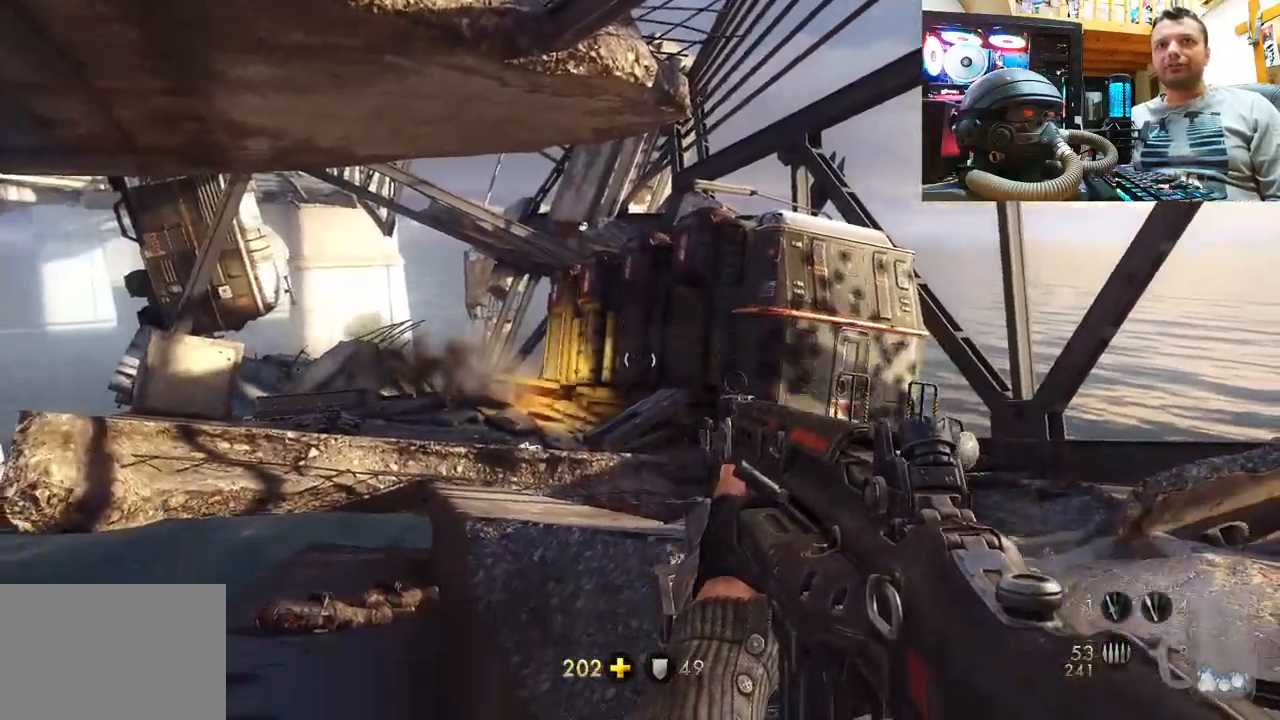
{"buttons": [], "left_stick": "up-left", "right_stick": "center", "events": [[433, "right_stick", "center"]]}